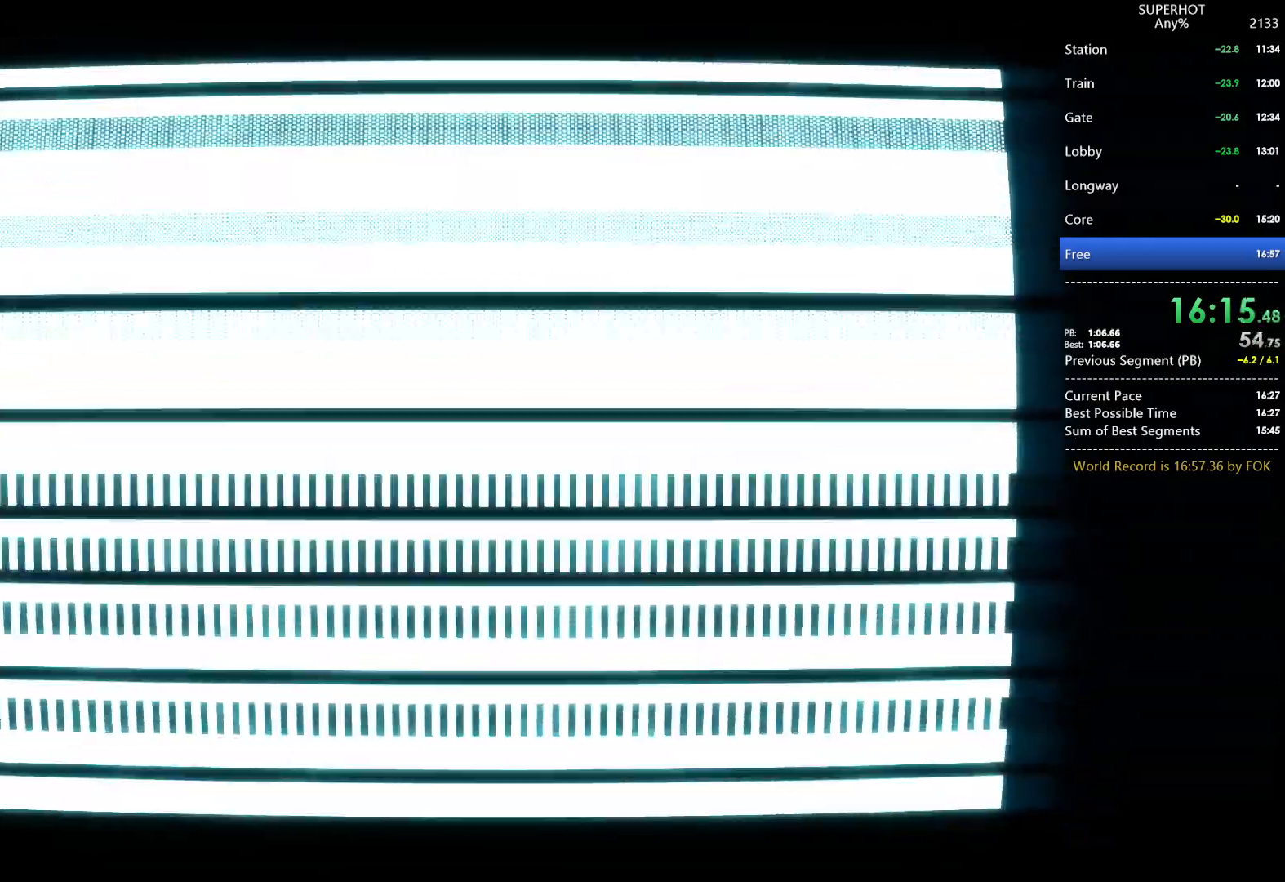
Gameplay with keyboard and mouse; each line is a JSON object with the keys and mouse buttons held at the frame after it. "events" lists presses ("down") and releases ("up") of "1", "2", "3", "4", "5", "a", "alt", "c", "caps_lock", "ctrl", "d", "e", "f", "g", "q", "r", "s", "shift", "space", "t", "tab", "v", "w", "x", "z", "mouse_left", "mouse_wheel" and "mouse_right" between this image and that frame as [ms after this image, input, new state], when the widget could be followed in between. "mouse_left", "mouse_wheel", "mouse_right" = the "left", "wheel", "right" buttons of the "mouse" list. No other keys are recorded. "wheel" means that the mouse wheel is clicked or scrolled. Not read: mouse_move.
{"keys": ["a"], "mouse": ["left"], "events": [[33, "a", "down"], [33, "mouse_left", "down"], [100, "d", "down"], [100, "s", "down"], [133, "d", "up"], [133, "mouse_left", "up"], [133, "s", "up"], [200, "mouse_left", "down"], [233, "d", "down"], [233, "s", "down"], [267, "a", "up"], [267, "mouse_left", "up"], [267, "s", "up"], [333, "d", "up"], [333, "mouse_left", "down"], [367, "a", "down"], [367, "d", "down"], [367, "mouse_left", "up"], [367, "s", "down"], [467, "a", "up"], [467, "mouse_left", "down"], [467, "s", "up"], [500, "a", "down"], [500, "d", "up"]]}
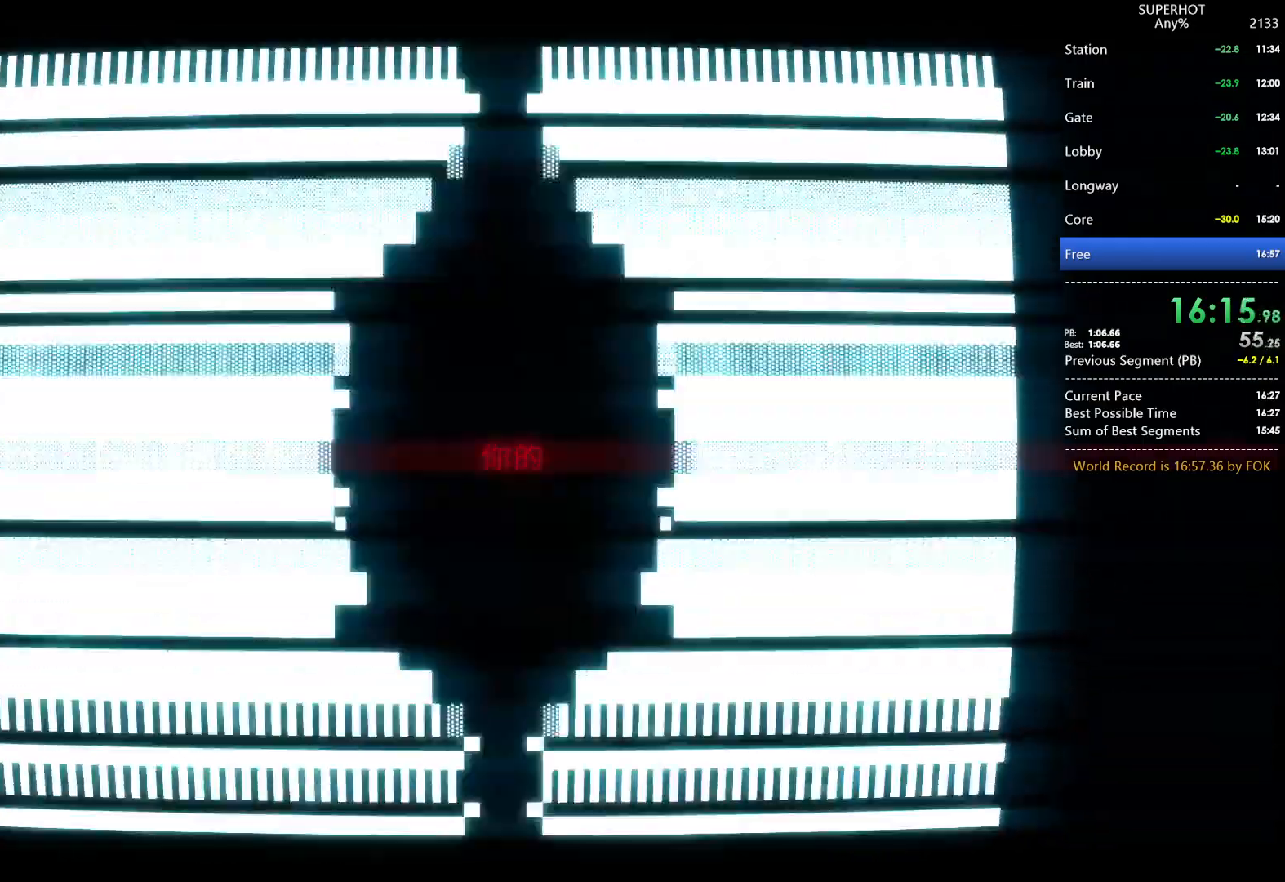
{"keys": ["d"], "mouse": ["left"], "events": [[67, "d", "down"], [67, "mouse_left", "up"], [67, "s", "down"], [167, "a", "up"], [167, "d", "up"], [167, "mouse_left", "down"], [167, "s", "up"], [200, "a", "down"], [200, "s", "down"], [233, "d", "down"], [233, "mouse_left", "up"], [300, "a", "up"], [300, "mouse_left", "down"], [300, "s", "up"], [333, "d", "up"], [400, "a", "down"], [400, "d", "down"], [400, "mouse_left", "up"], [400, "s", "down"], [433, "mouse_left", "down"], [467, "a", "up"], [467, "s", "up"]]}
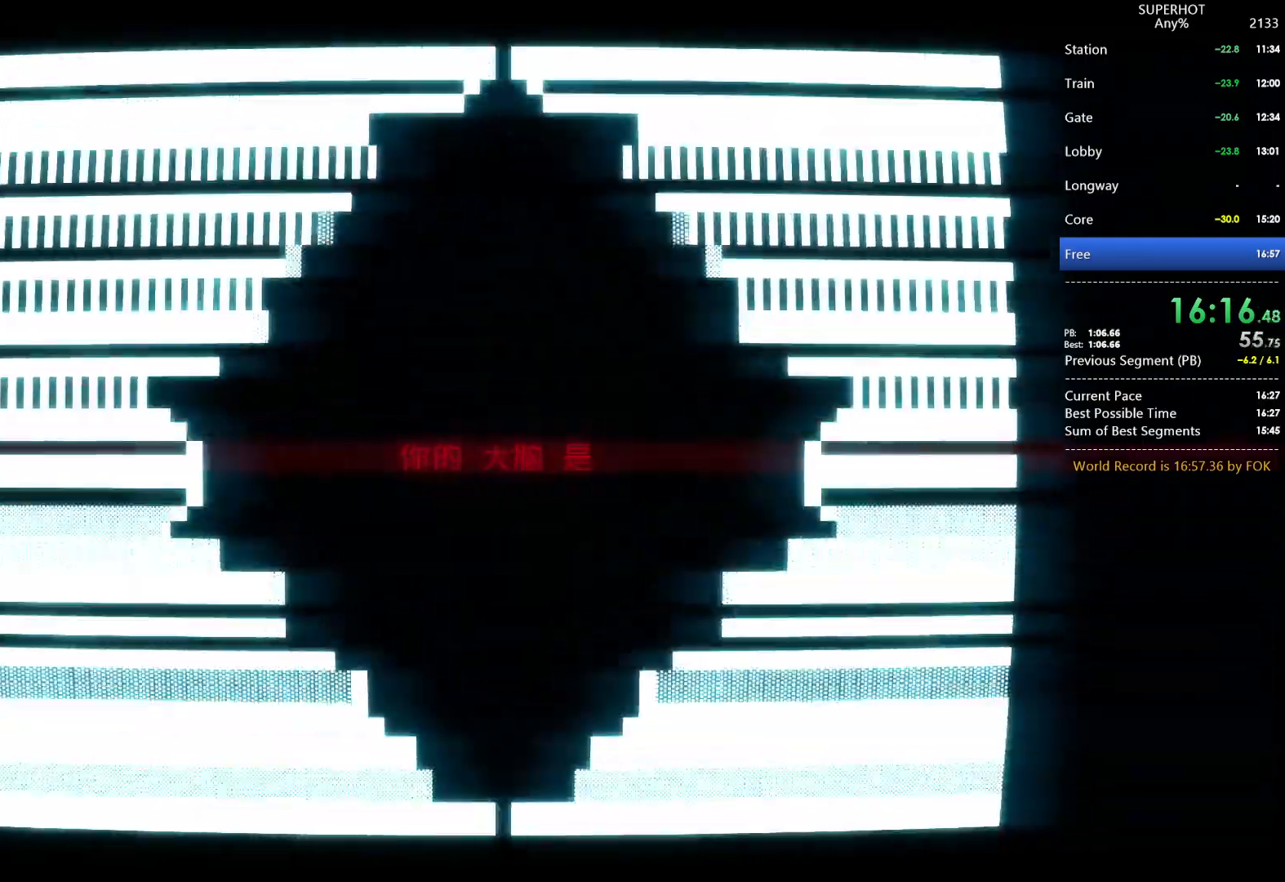
{"keys": ["a"], "mouse": [], "events": [[33, "a", "down"], [33, "d", "up"], [33, "mouse_left", "up"], [67, "d", "down"], [67, "mouse_left", "down"], [67, "s", "down"], [167, "a", "up"], [167, "mouse_left", "up"], [167, "s", "up"], [200, "a", "down"], [200, "d", "up"], [267, "d", "down"], [267, "mouse_left", "down"], [267, "s", "down"], [300, "a", "up"], [300, "s", "up"], [367, "d", "up"], [367, "mouse_left", "up"], [400, "a", "down"], [400, "mouse_left", "down"], [400, "s", "down"], [433, "d", "down"], [500, "d", "up"], [500, "mouse_left", "up"], [500, "s", "up"]]}
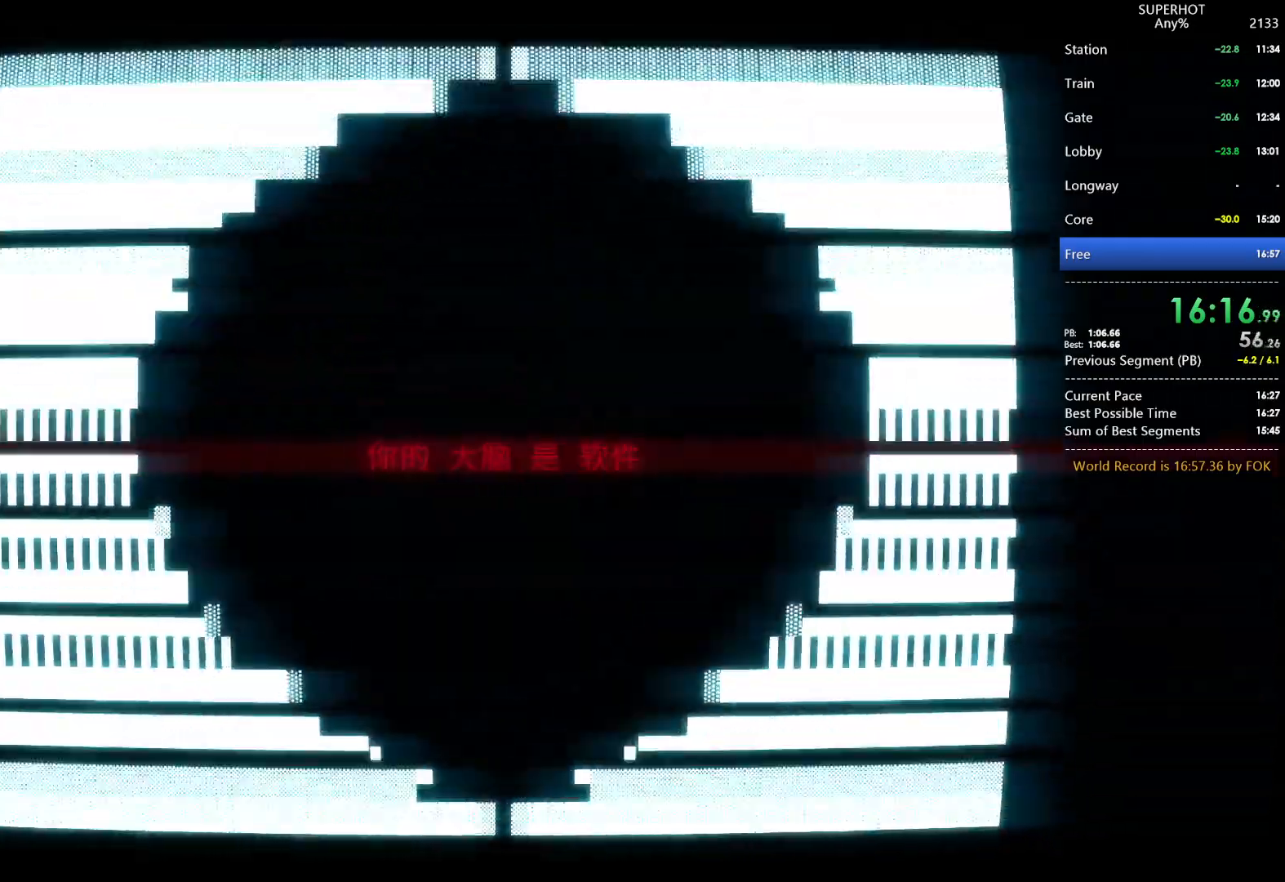
{"keys": ["d"], "mouse": [], "events": [[33, "a", "up"], [100, "a", "down"], [100, "d", "down"], [100, "mouse_left", "down"], [100, "s", "down"], [200, "a", "up"], [200, "d", "up"], [200, "mouse_left", "up"], [200, "s", "up"], [233, "a", "down"], [233, "mouse_left", "down"], [233, "s", "down"], [267, "d", "down"], [333, "a", "up"], [333, "mouse_left", "up"], [333, "s", "up"], [367, "mouse_left", "down"], [433, "a", "down"], [433, "d", "up"], [433, "s", "down"], [467, "d", "down"], [500, "a", "up"], [500, "mouse_left", "up"], [500, "s", "up"]]}
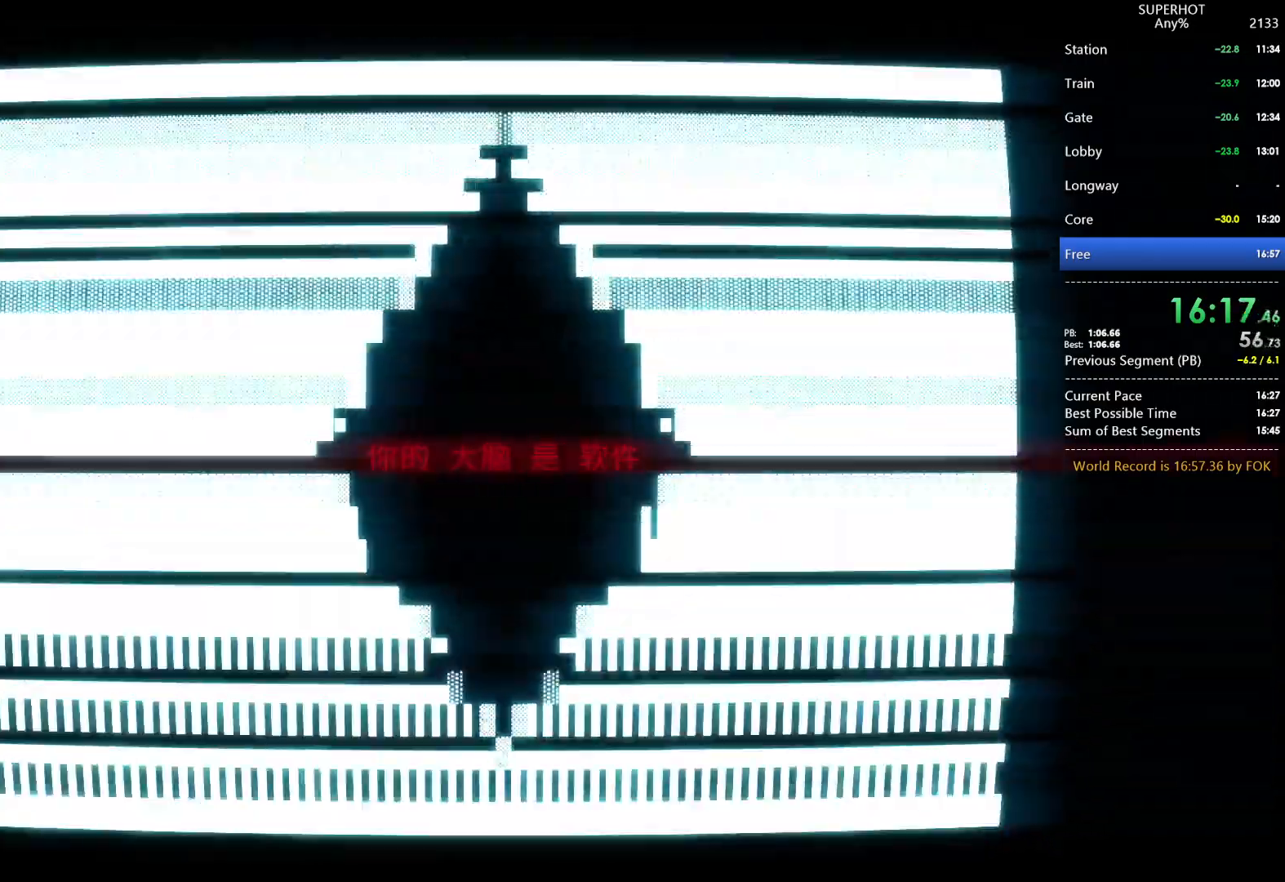
{"keys": ["a", "d", "s"], "mouse": [], "events": [[67, "a", "down"], [67, "d", "up"], [67, "mouse_left", "down"], [100, "s", "down"], [167, "d", "down"], [167, "mouse_left", "up"], [200, "a", "up"], [200, "s", "up"], [233, "a", "down"], [233, "d", "up"], [233, "mouse_left", "down"], [233, "s", "down"], [300, "d", "down"], [333, "a", "up"], [333, "mouse_left", "up"], [400, "a", "down"], [400, "d", "up"], [400, "mouse_left", "down"], [467, "d", "down"], [467, "mouse_left", "up"]]}
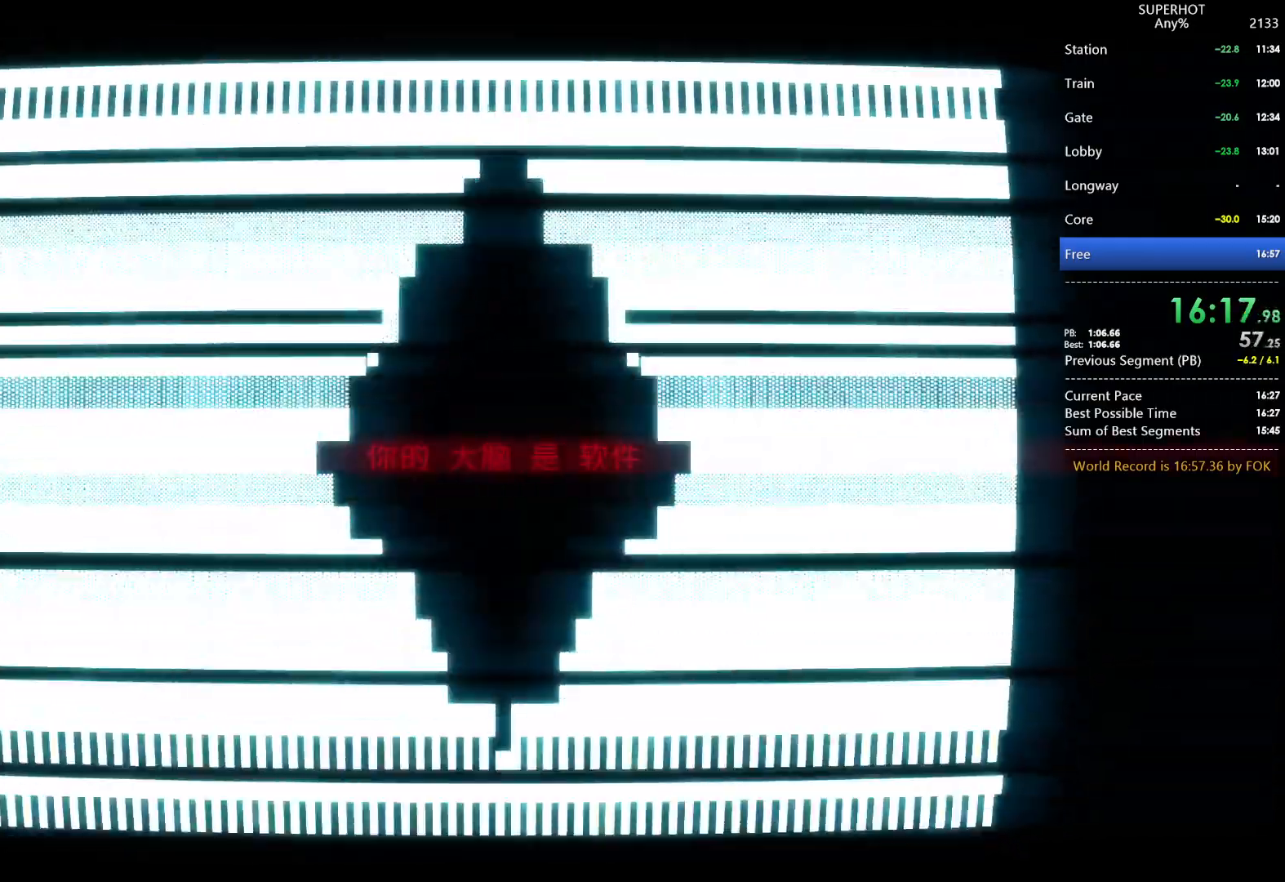
{"keys": ["a", "d", "s"], "mouse": [], "events": [[33, "a", "up"], [33, "s", "up"], [67, "a", "down"], [67, "d", "up"], [67, "mouse_left", "down"], [133, "s", "down"], [167, "d", "down"], [167, "mouse_left", "up"], [200, "a", "up"], [200, "mouse_left", "down"], [200, "s", "up"], [267, "a", "down"], [267, "d", "up"], [267, "s", "down"], [300, "d", "down"], [300, "mouse_left", "up"], [333, "a", "up"], [400, "mouse_left", "down"], [400, "s", "up"], [433, "a", "down"], [433, "d", "up"], [433, "s", "down"], [500, "d", "down"], [500, "mouse_left", "up"]]}
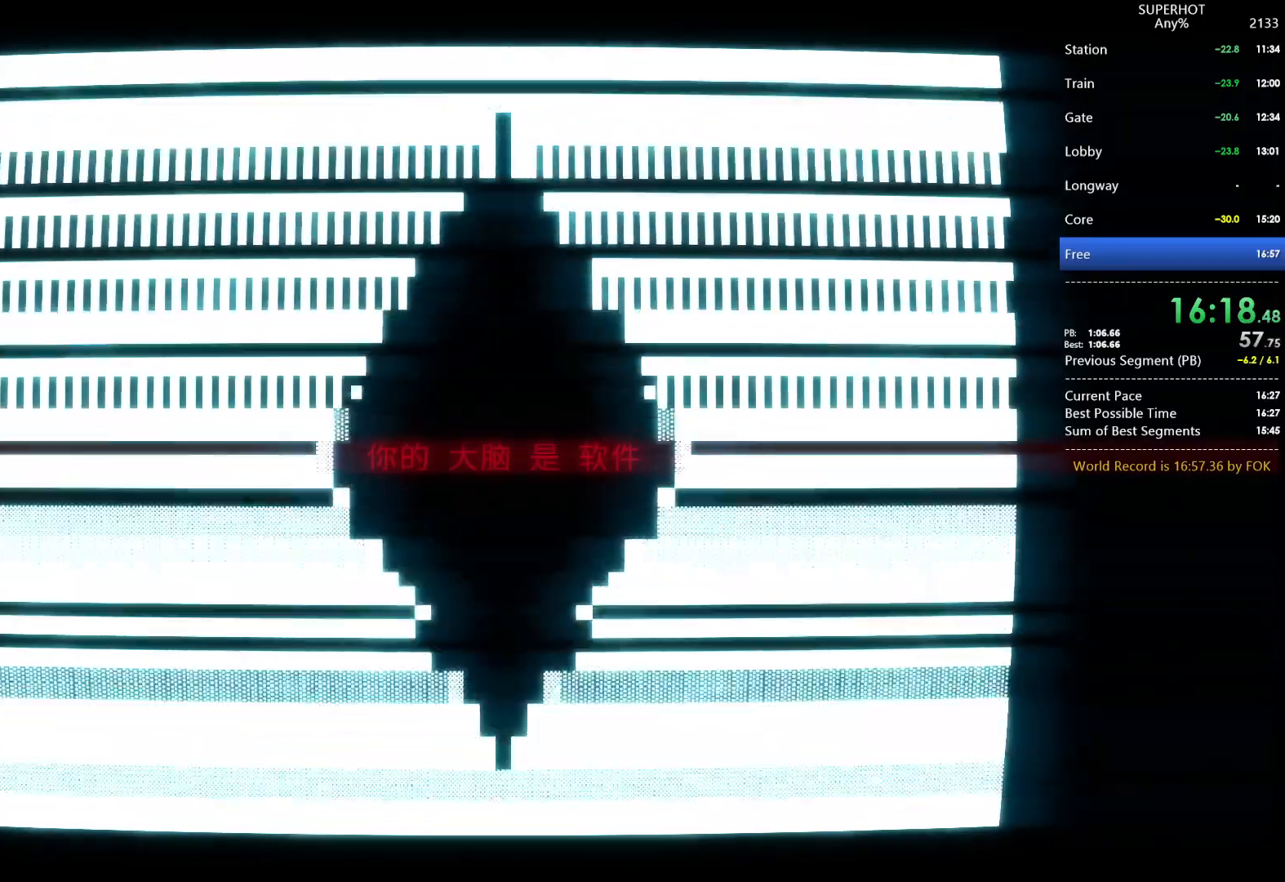
{"keys": ["a", "d", "s"], "mouse": ["left"], "events": [[33, "a", "up"], [33, "mouse_left", "down"], [33, "s", "up"], [100, "a", "down"], [100, "d", "up"], [133, "mouse_left", "up"], [133, "s", "down"], [200, "d", "down"], [200, "mouse_left", "down"], [233, "a", "up"], [233, "d", "up"], [233, "s", "up"], [267, "mouse_left", "up"], [333, "a", "down"], [333, "d", "down"], [333, "mouse_left", "down"], [333, "s", "down"], [367, "a", "up"], [433, "d", "up"], [433, "s", "up"], [467, "a", "down"], [467, "mouse_left", "up"], [467, "s", "down"], [500, "d", "down"], [500, "mouse_left", "down"]]}
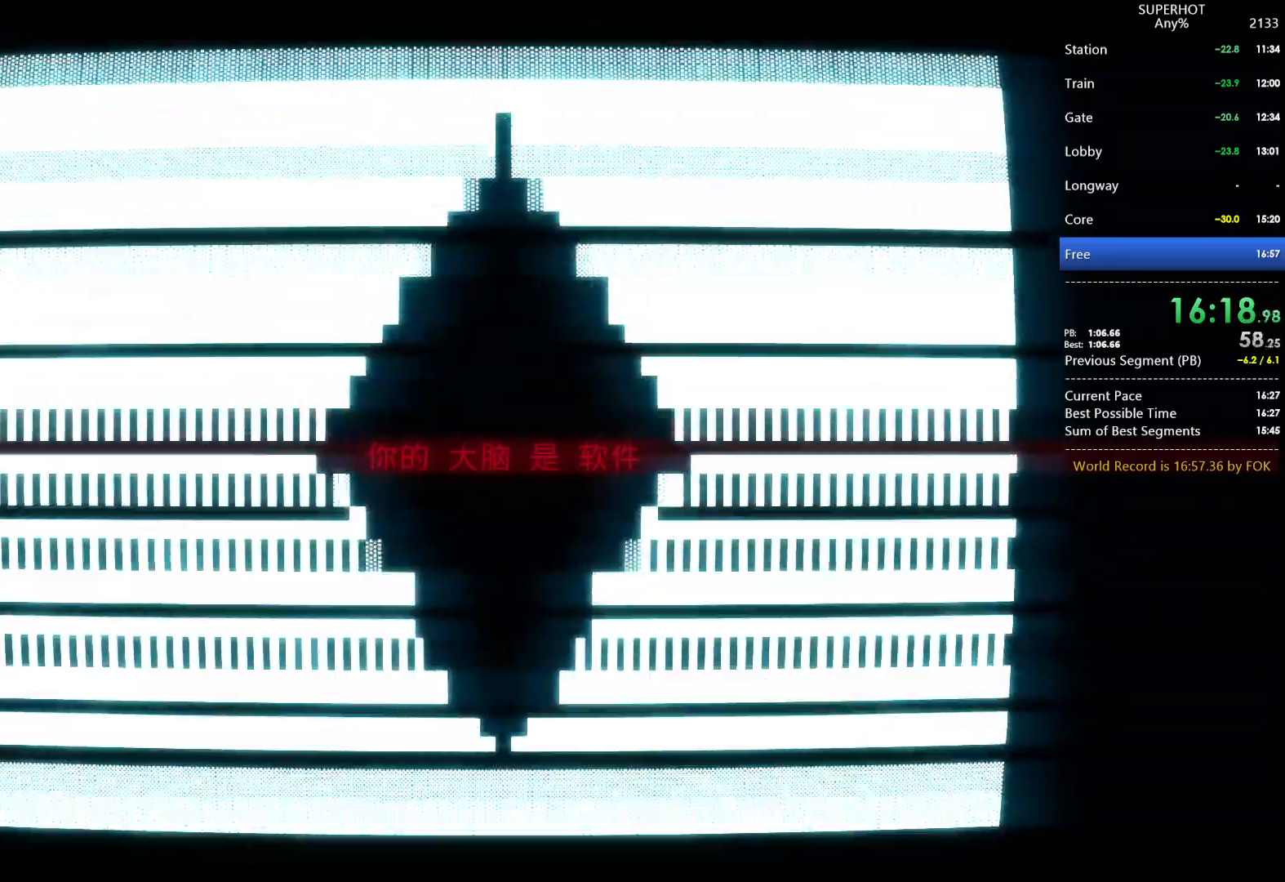
{"keys": ["a", "s"], "mouse": ["left"], "events": [[67, "a", "up"], [67, "s", "up"], [100, "d", "up"], [100, "mouse_left", "up"], [167, "a", "down"], [167, "mouse_left", "down"], [167, "s", "down"], [200, "d", "down"], [233, "s", "up"], [300, "a", "up"], [300, "d", "up"], [300, "mouse_left", "up"], [333, "a", "down"], [333, "d", "down"], [333, "mouse_left", "down"], [333, "s", "down"], [433, "a", "up"], [433, "mouse_left", "up"], [433, "s", "up"], [467, "a", "down"], [467, "d", "up"], [467, "mouse_left", "down"], [467, "s", "down"]]}
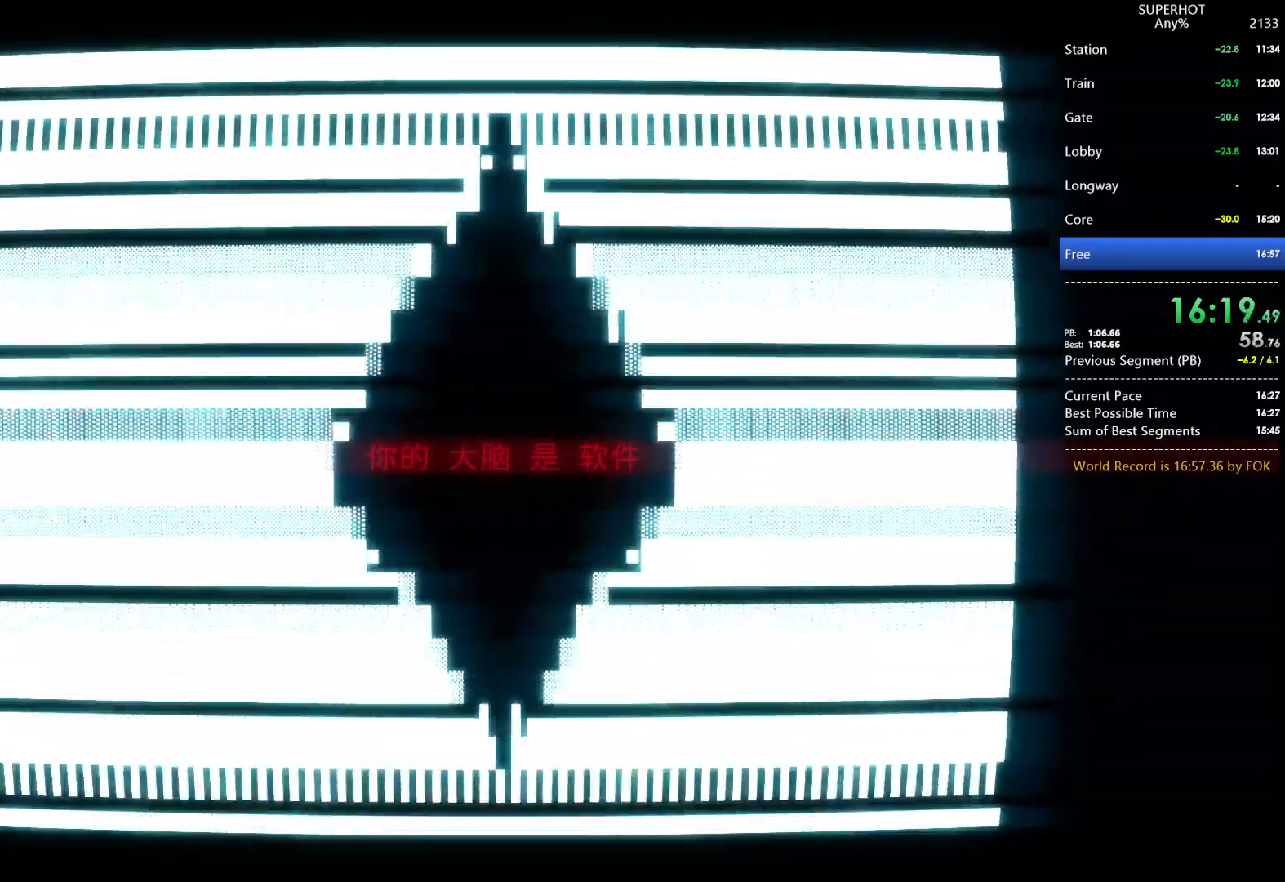
{"keys": ["a", "s"], "mouse": ["left"], "events": [[33, "d", "down"], [133, "a", "up"], [133, "mouse_left", "up"], [133, "s", "up"], [167, "a", "down"], [167, "d", "up"], [167, "mouse_left", "down"], [167, "s", "down"], [200, "d", "down"], [267, "a", "up"], [267, "mouse_left", "up"], [300, "a", "down"], [300, "mouse_left", "down"], [300, "s", "up"], [367, "d", "up"], [367, "s", "down"], [400, "a", "up"], [400, "d", "down"], [400, "s", "up"], [500, "a", "down"], [500, "d", "up"], [500, "s", "down"]]}
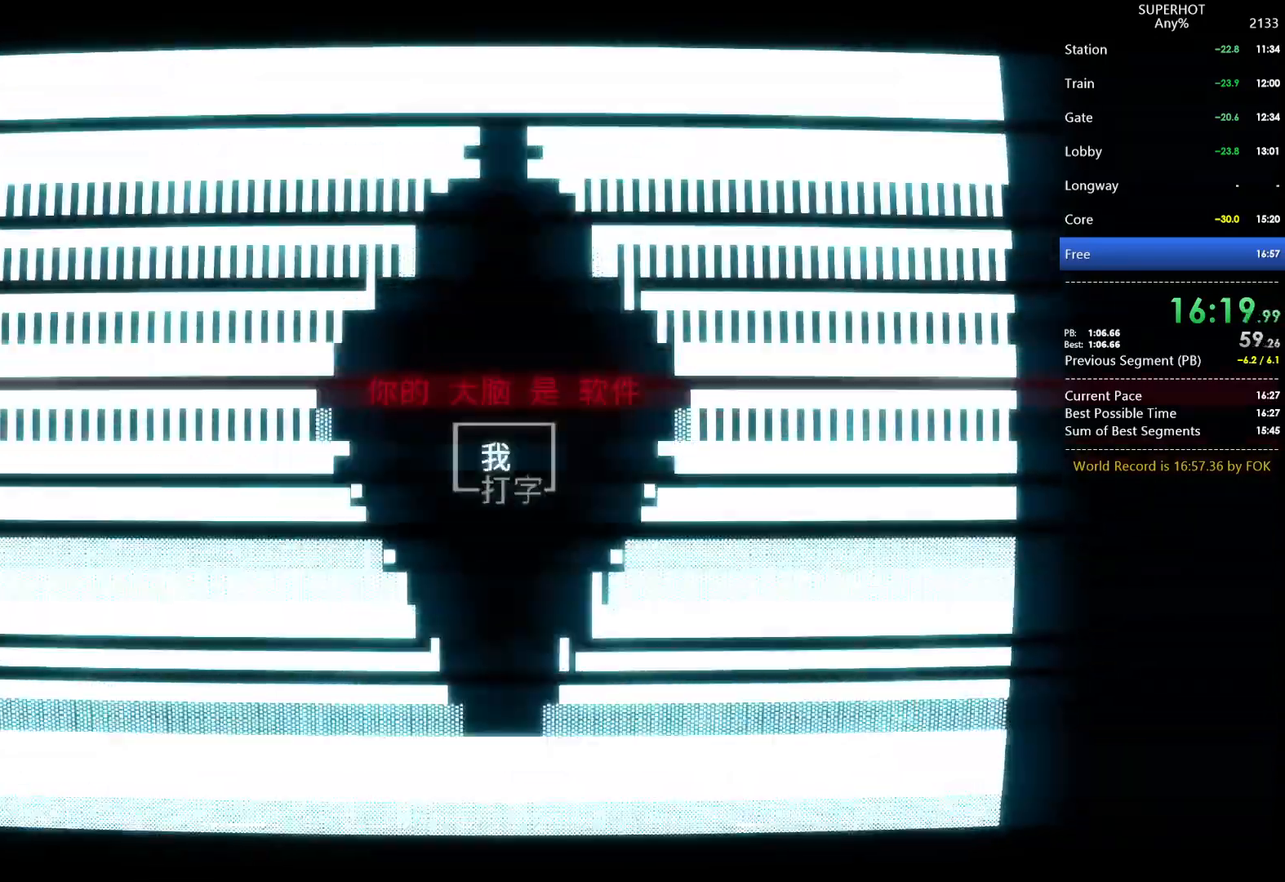
{"keys": ["a", "d", "s"], "mouse": [], "events": [[33, "d", "down"], [100, "a", "up"], [100, "mouse_left", "up"], [133, "a", "down"], [133, "d", "up"], [133, "mouse_left", "down"], [133, "s", "up"], [200, "d", "down"], [200, "s", "down"], [233, "a", "up"], [233, "mouse_left", "up"], [267, "d", "up"], [267, "mouse_left", "down"], [267, "s", "up"], [333, "a", "down"], [333, "d", "down"], [333, "s", "down"], [367, "mouse_left", "up"], [433, "d", "up"], [433, "mouse_left", "down"], [433, "s", "up"], [467, "s", "down"], [500, "d", "down"], [500, "mouse_left", "up"]]}
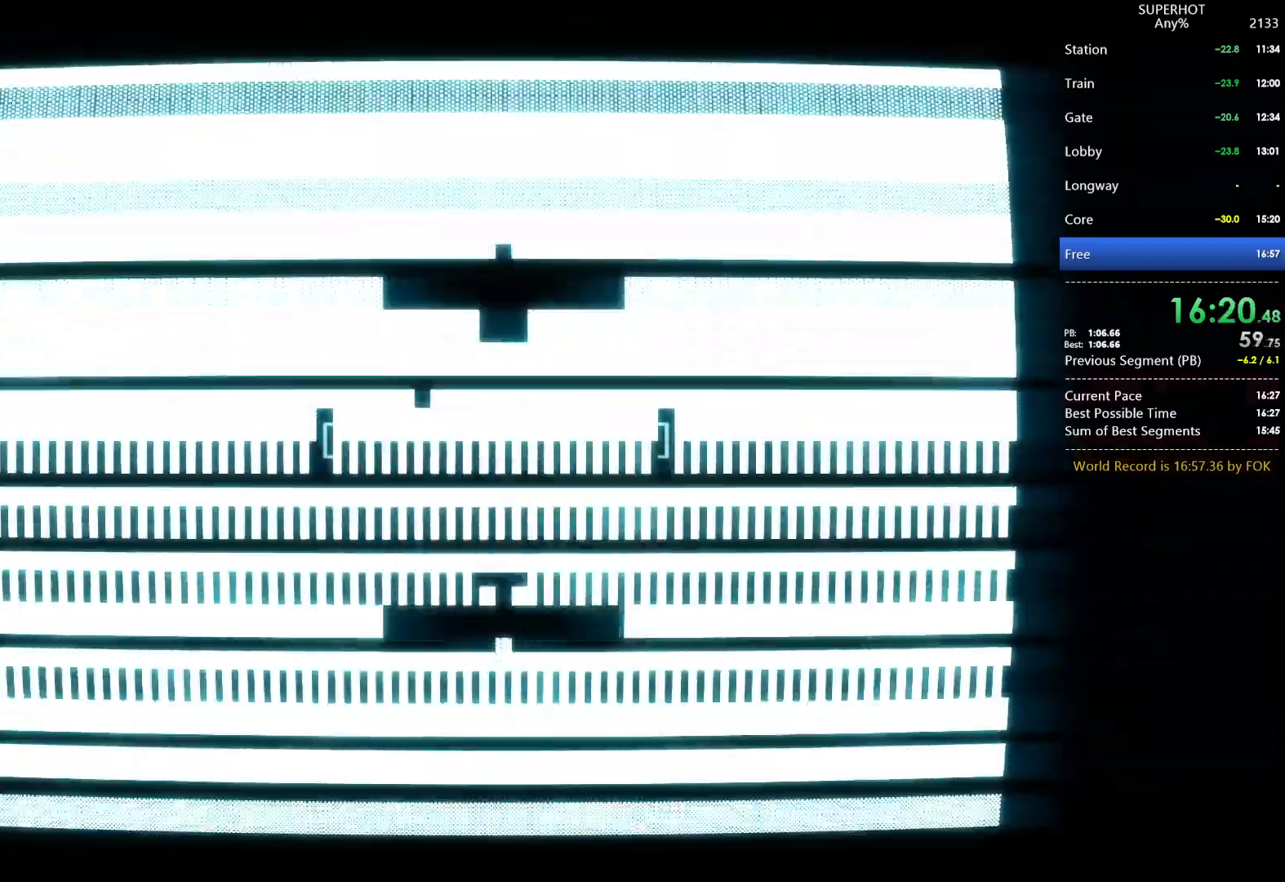
{"keys": [], "mouse": [], "events": [[67, "a", "up"], [67, "mouse_left", "down"], [100, "d", "up"], [100, "s", "up"], [167, "d", "down"], [200, "d", "up"], [200, "mouse_left", "up"]]}
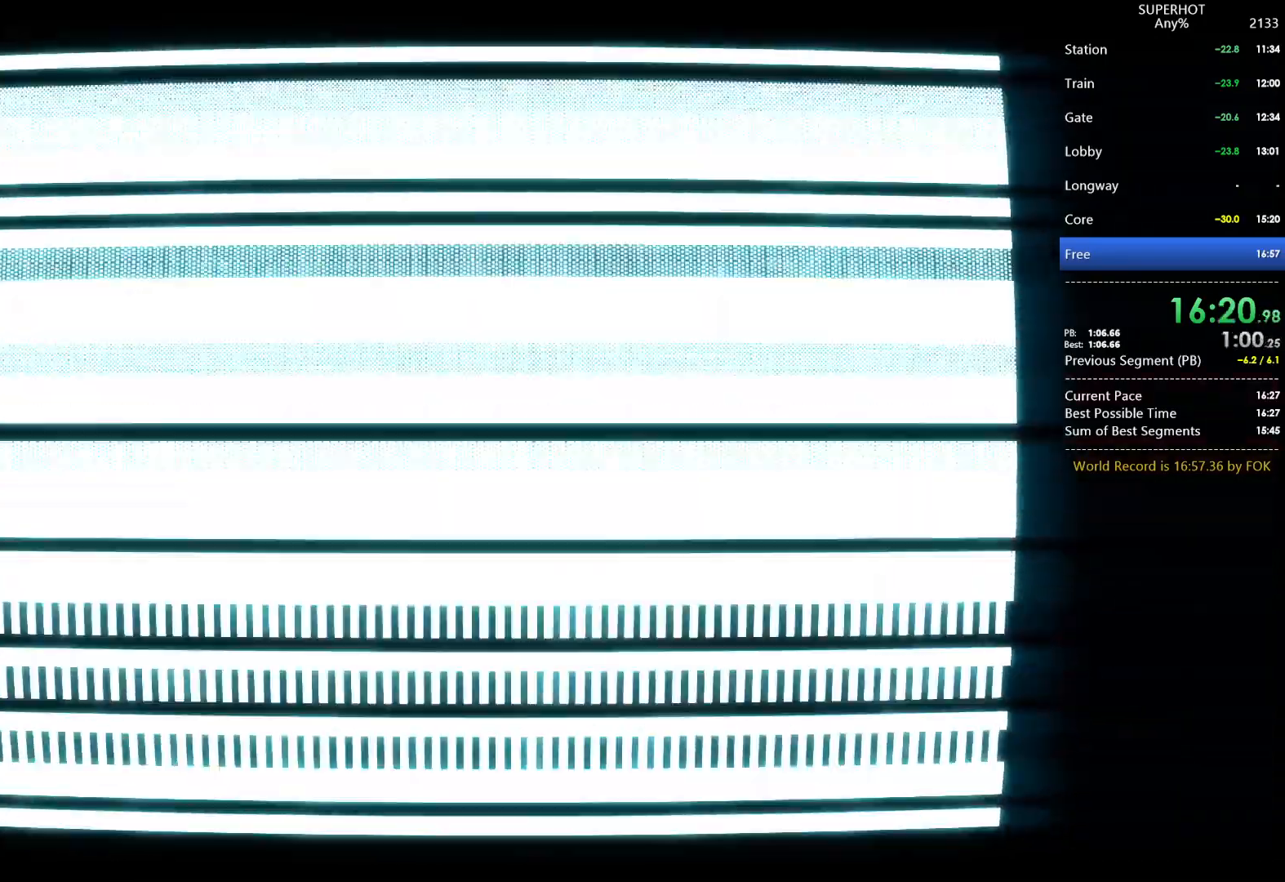
{"keys": [], "mouse": [], "events": []}
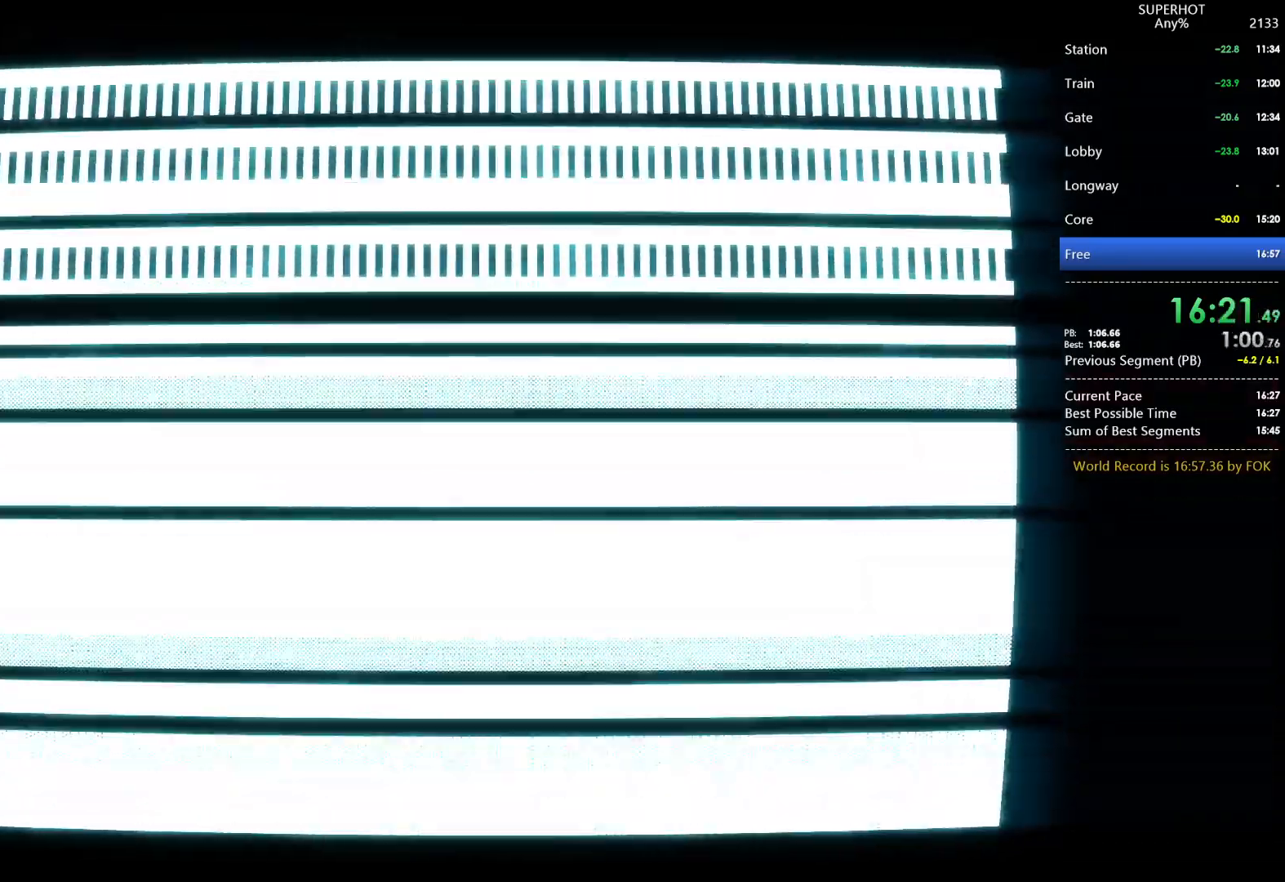
{"keys": [], "mouse": [], "events": []}
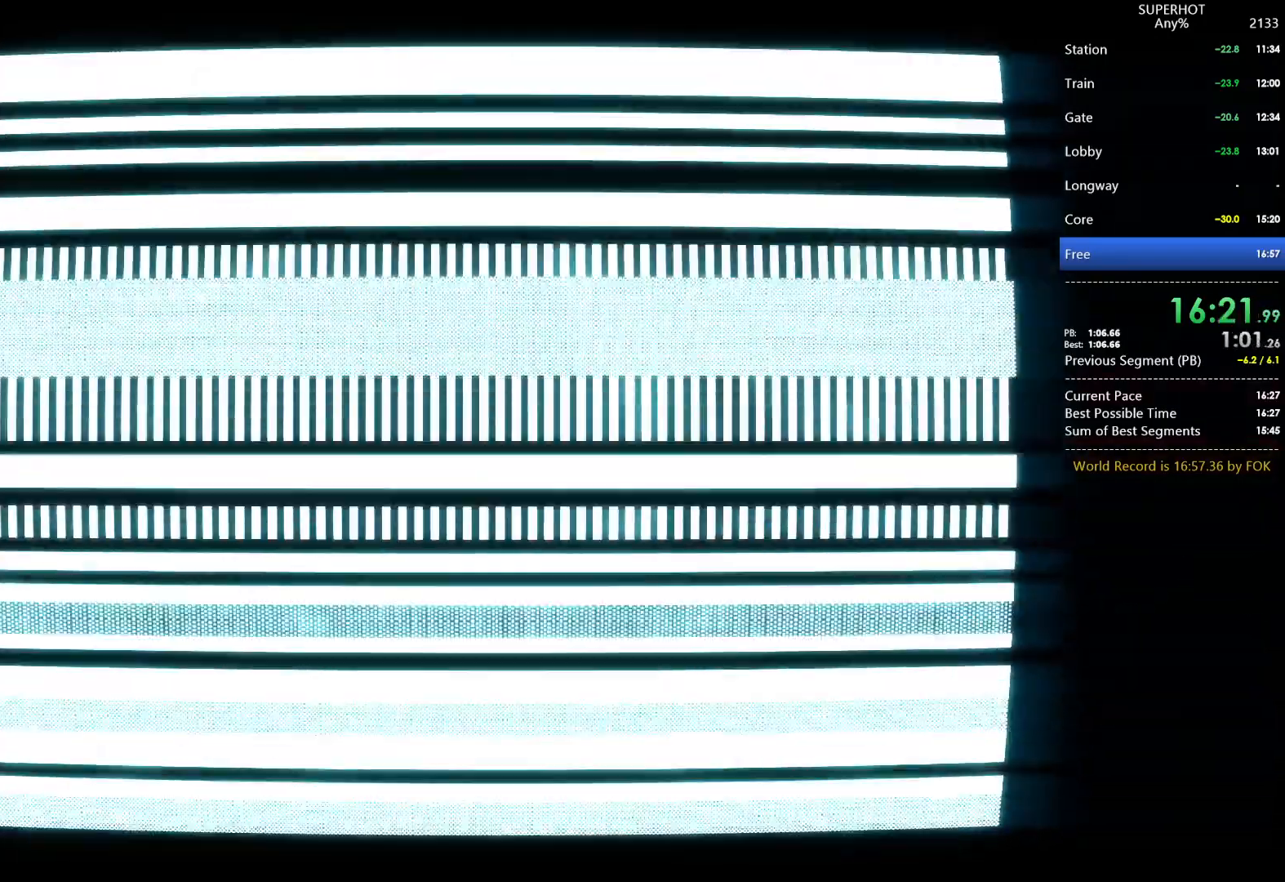
{"keys": [], "mouse": [], "events": []}
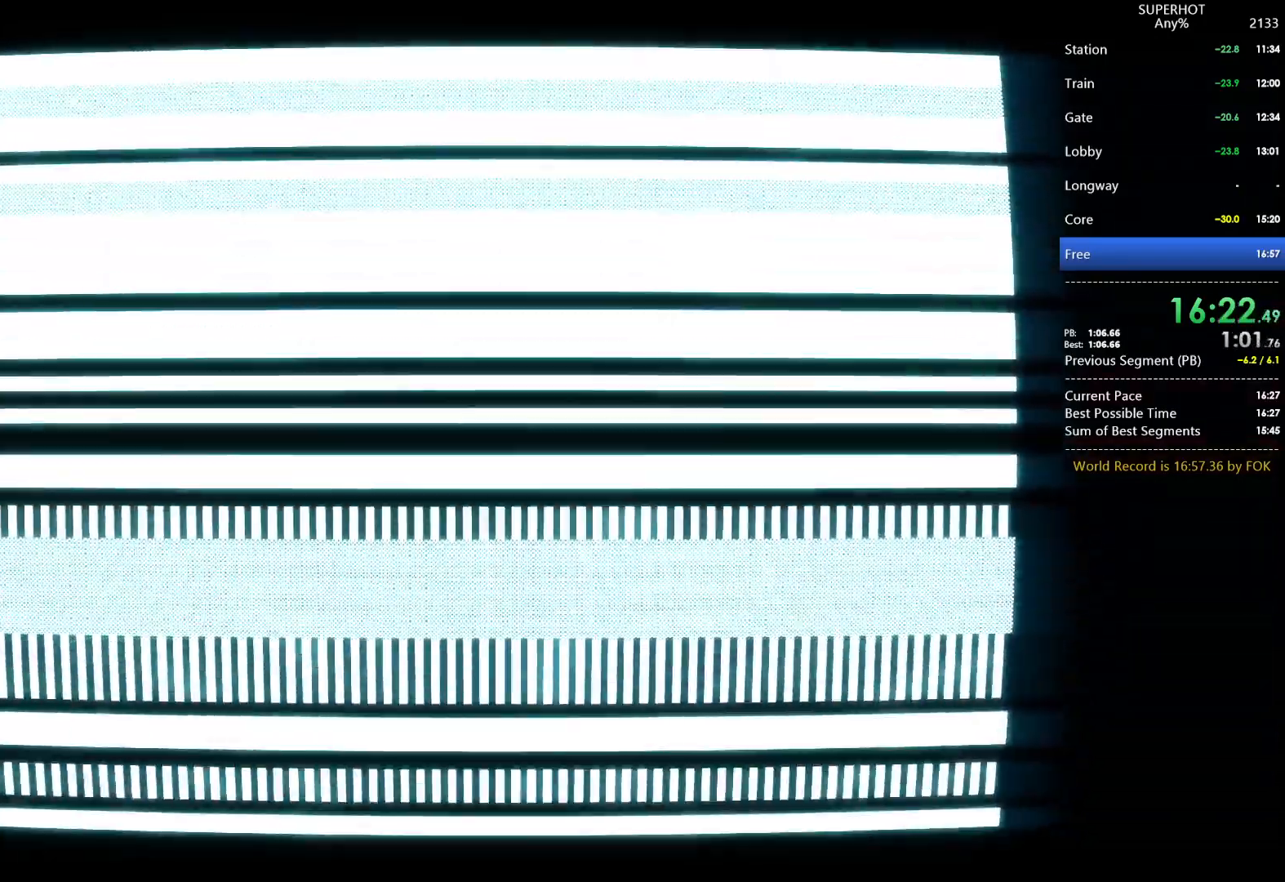
{"keys": [], "mouse": [], "events": []}
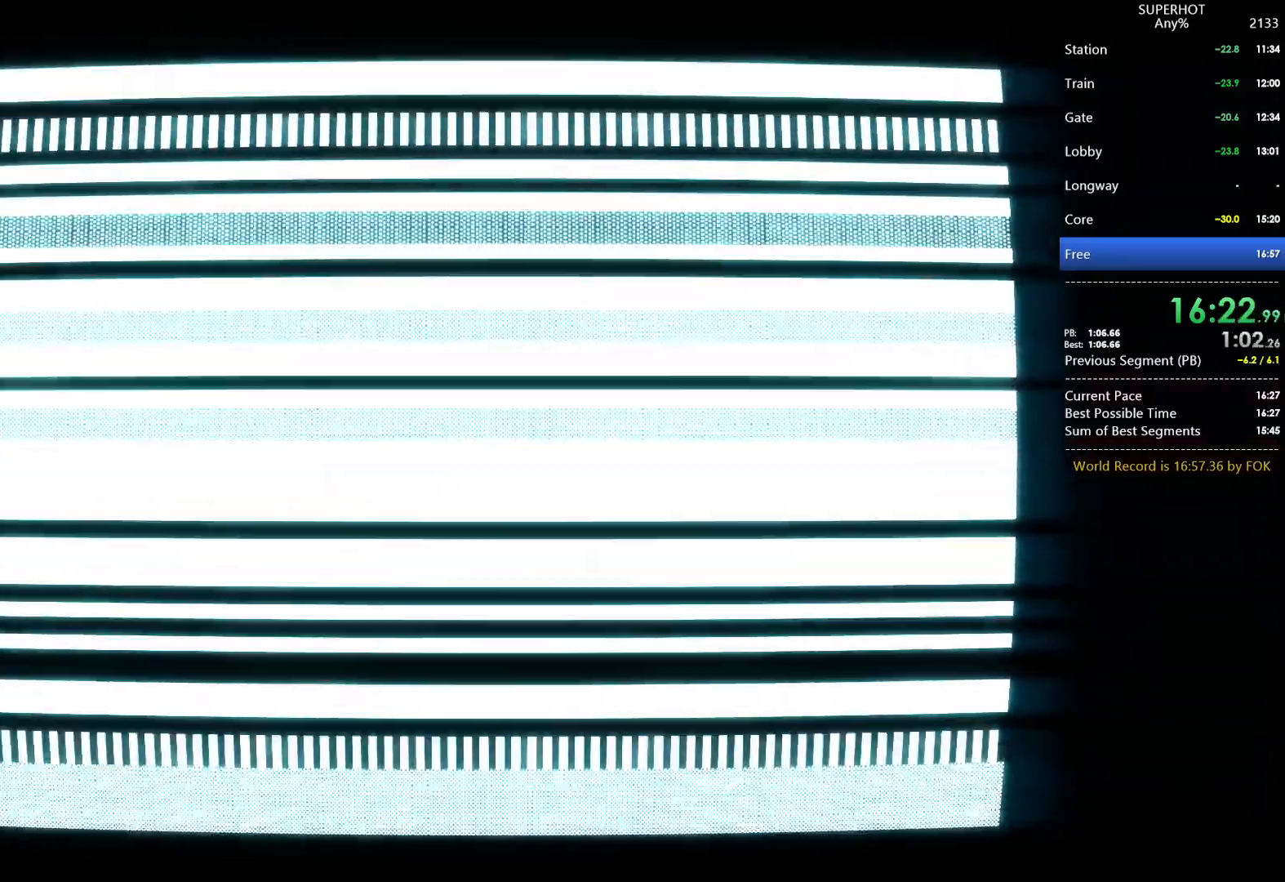
{"keys": [], "mouse": [], "events": []}
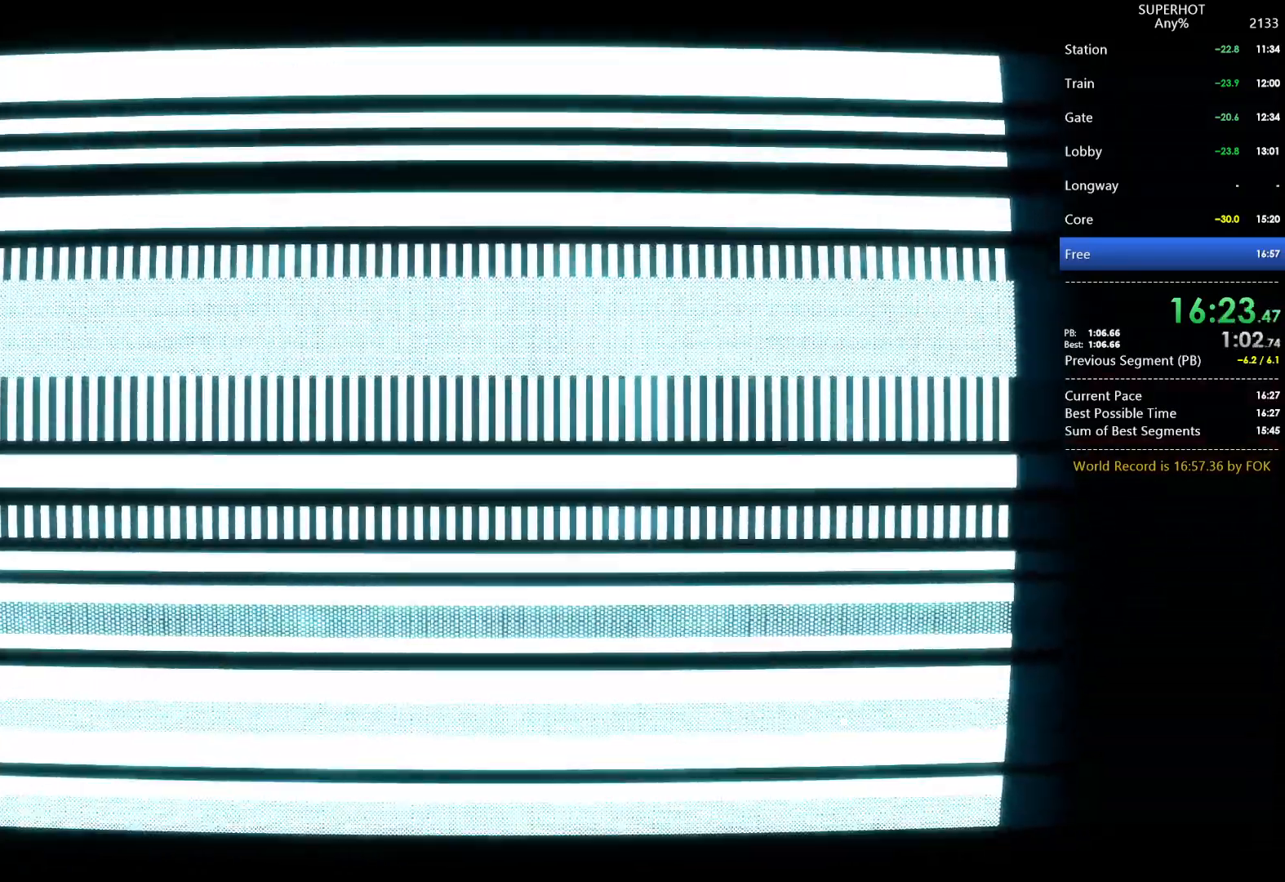
{"keys": ["w"], "mouse": [], "events": [[467, "w", "down"]]}
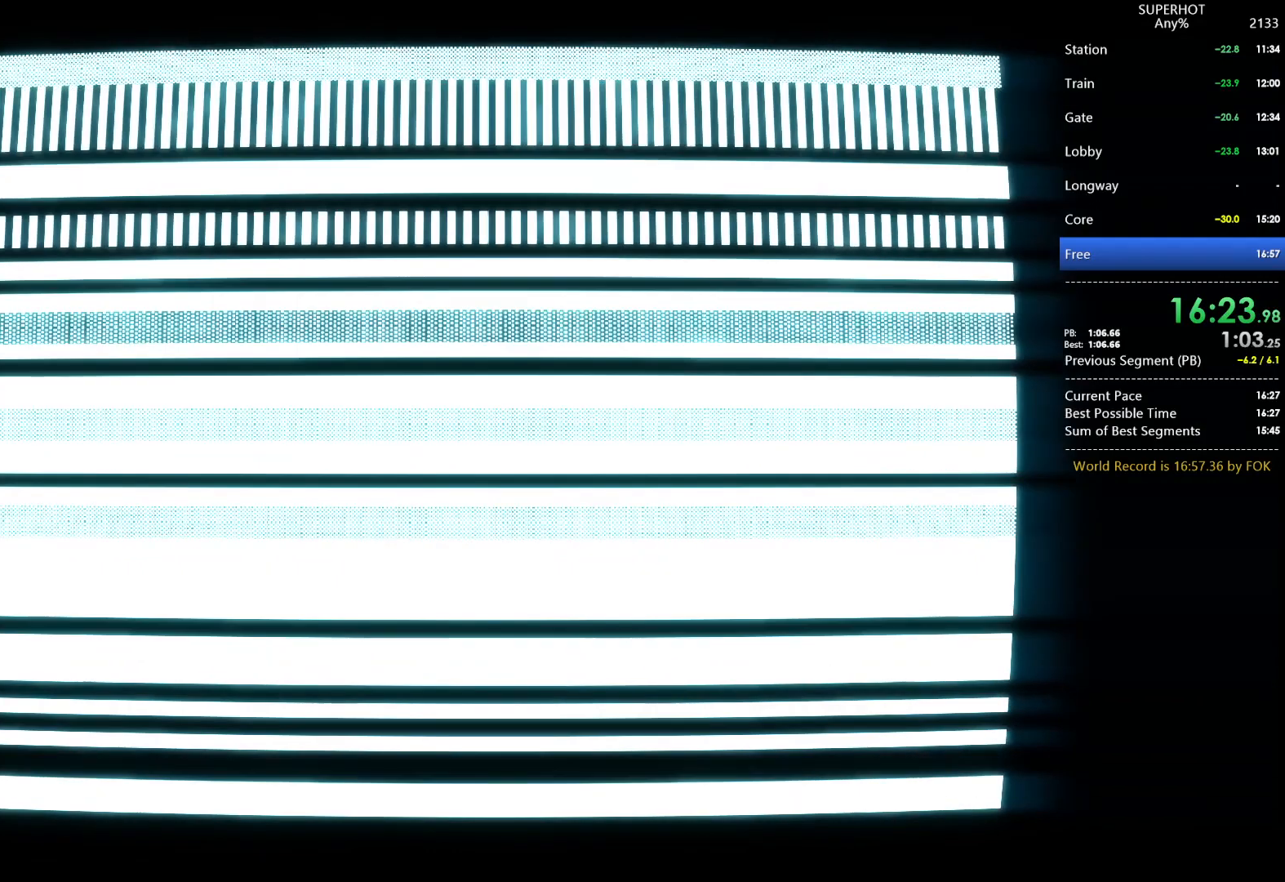
{"keys": ["w"], "mouse": [], "events": []}
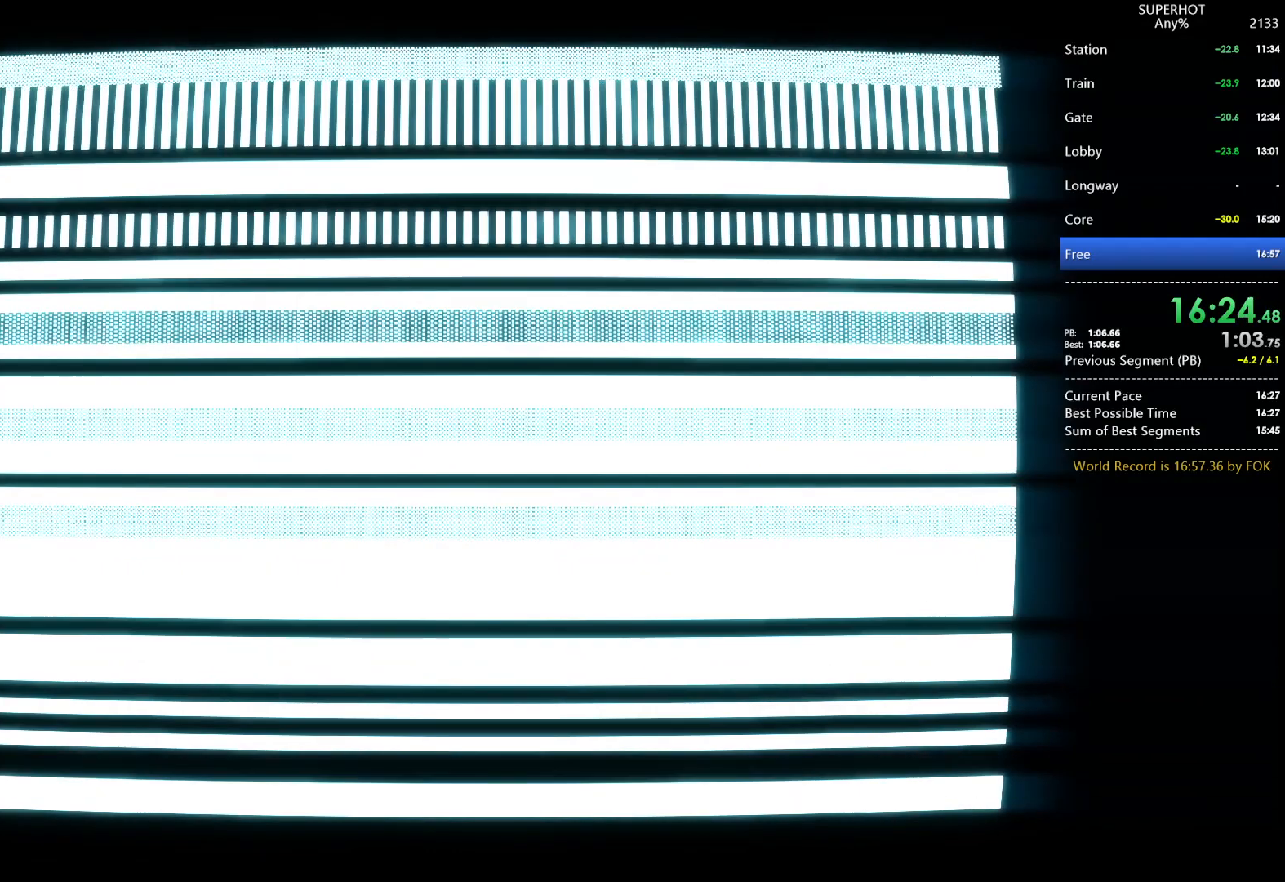
{"keys": ["w"], "mouse": [], "events": []}
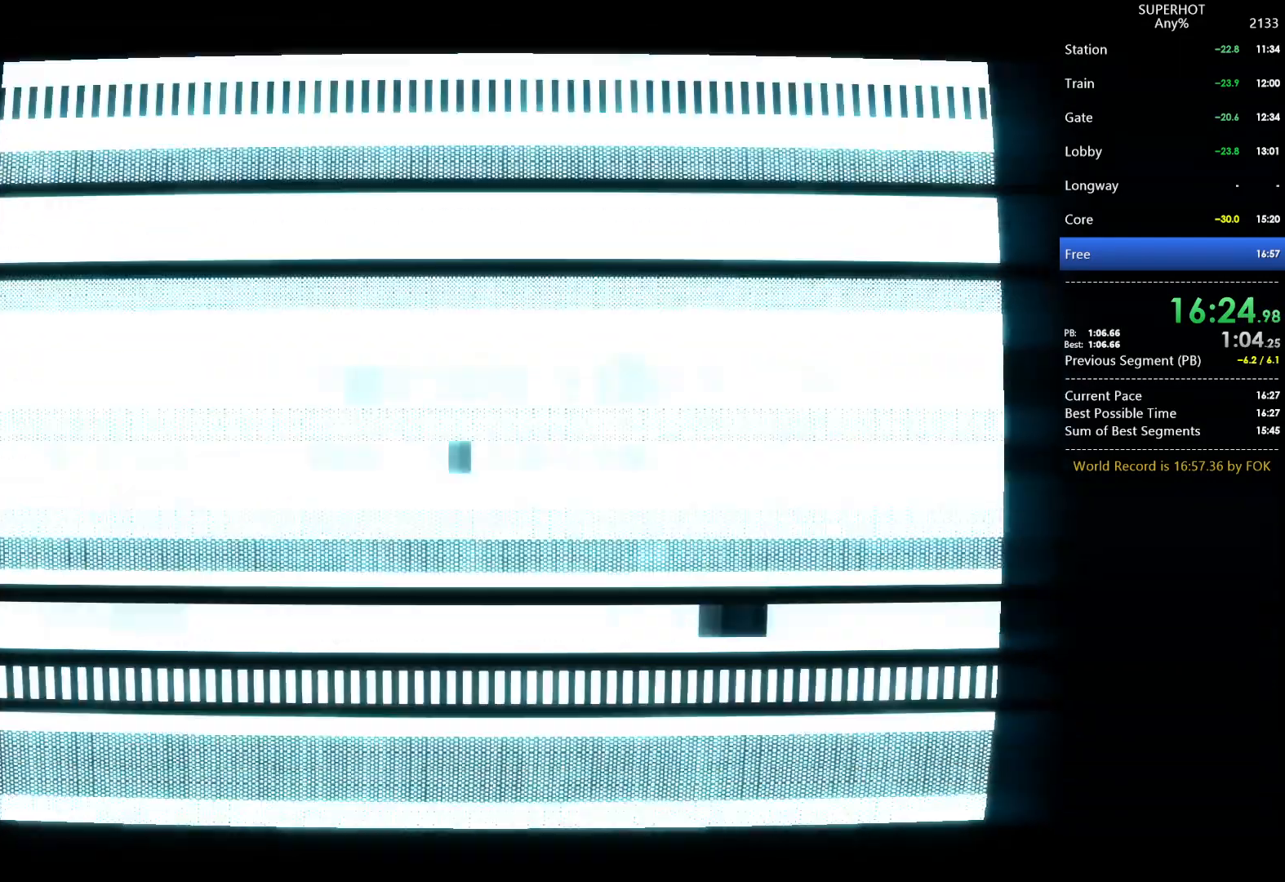
{"keys": ["w"], "mouse": [], "events": [[100, "space", "down"], [167, "space", "up"]]}
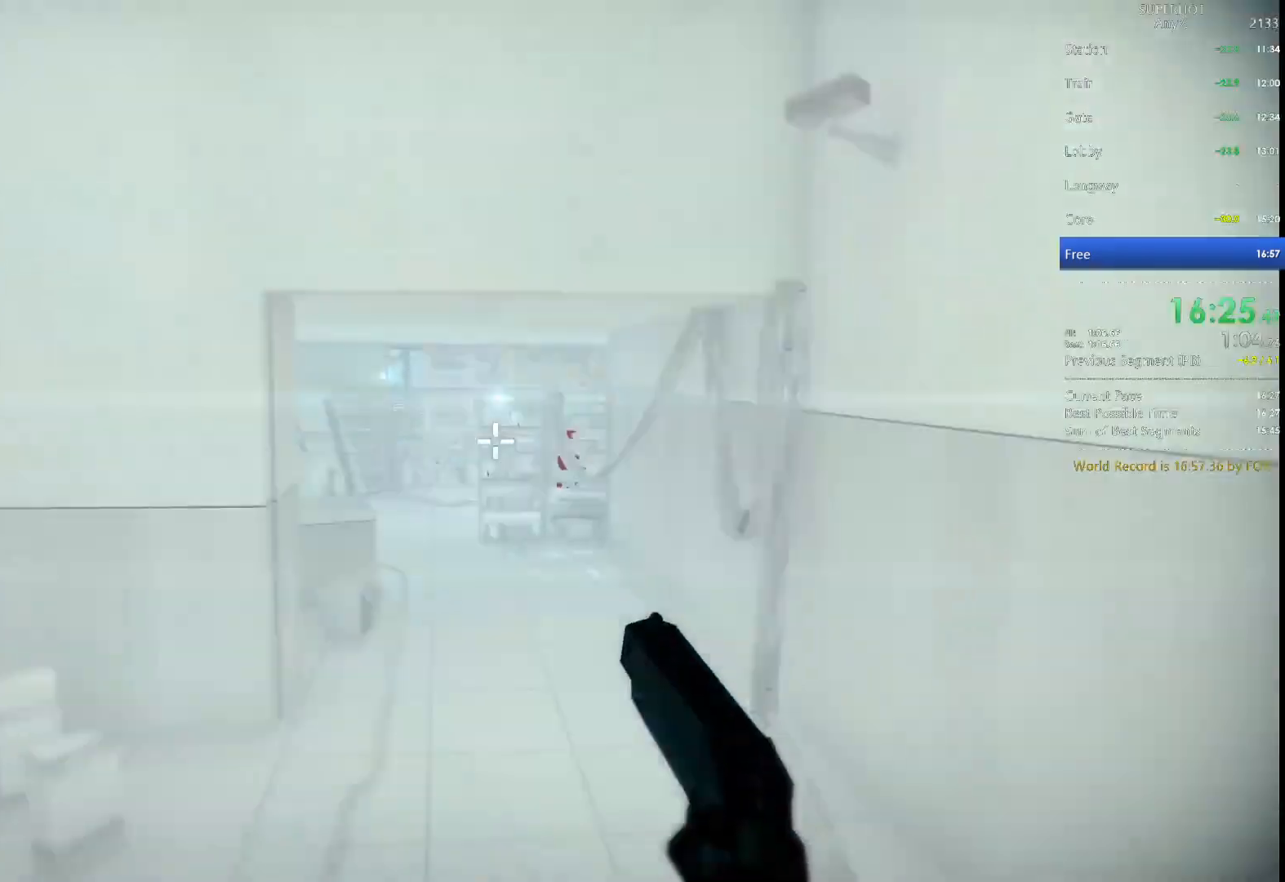
{"keys": ["w"], "mouse": [], "events": [[133, "space", "down"], [200, "space", "up"]]}
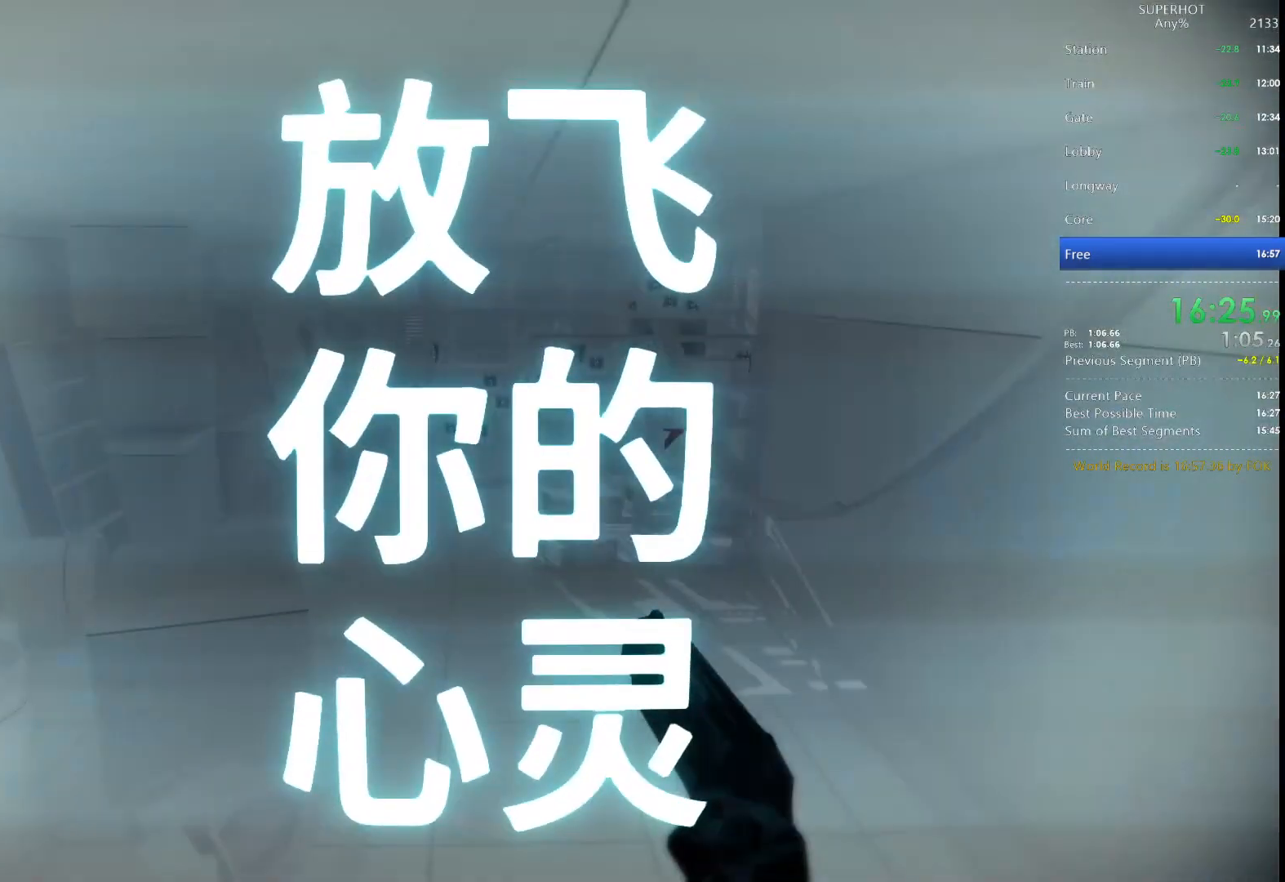
{"keys": ["w"], "mouse": [], "events": [[100, "space", "down"], [233, "space", "up"]]}
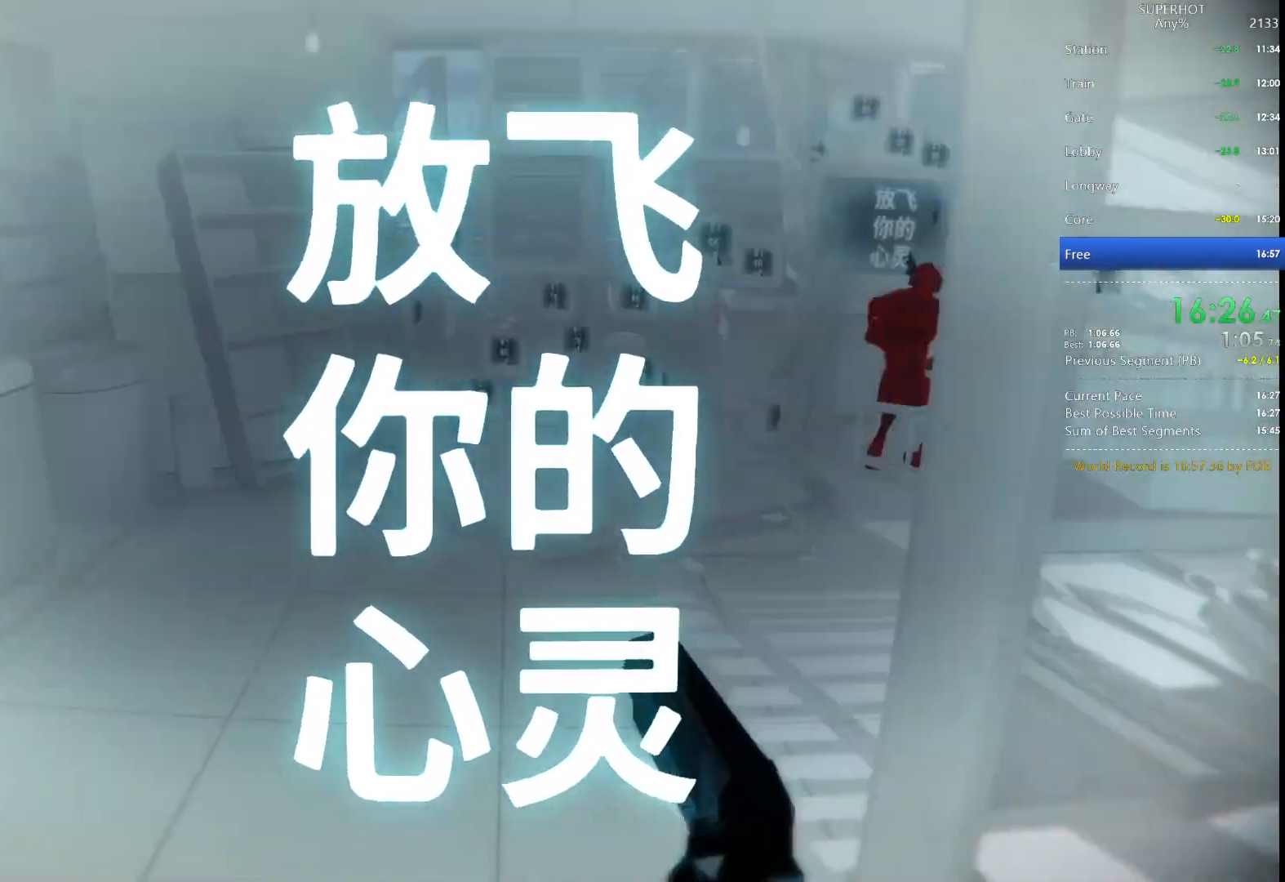
{"keys": ["w"], "mouse": ["left"], "events": [[100, "space", "down"], [167, "space", "up"], [200, "mouse_left", "down"], [300, "mouse_left", "up"], [400, "mouse_left", "down"]]}
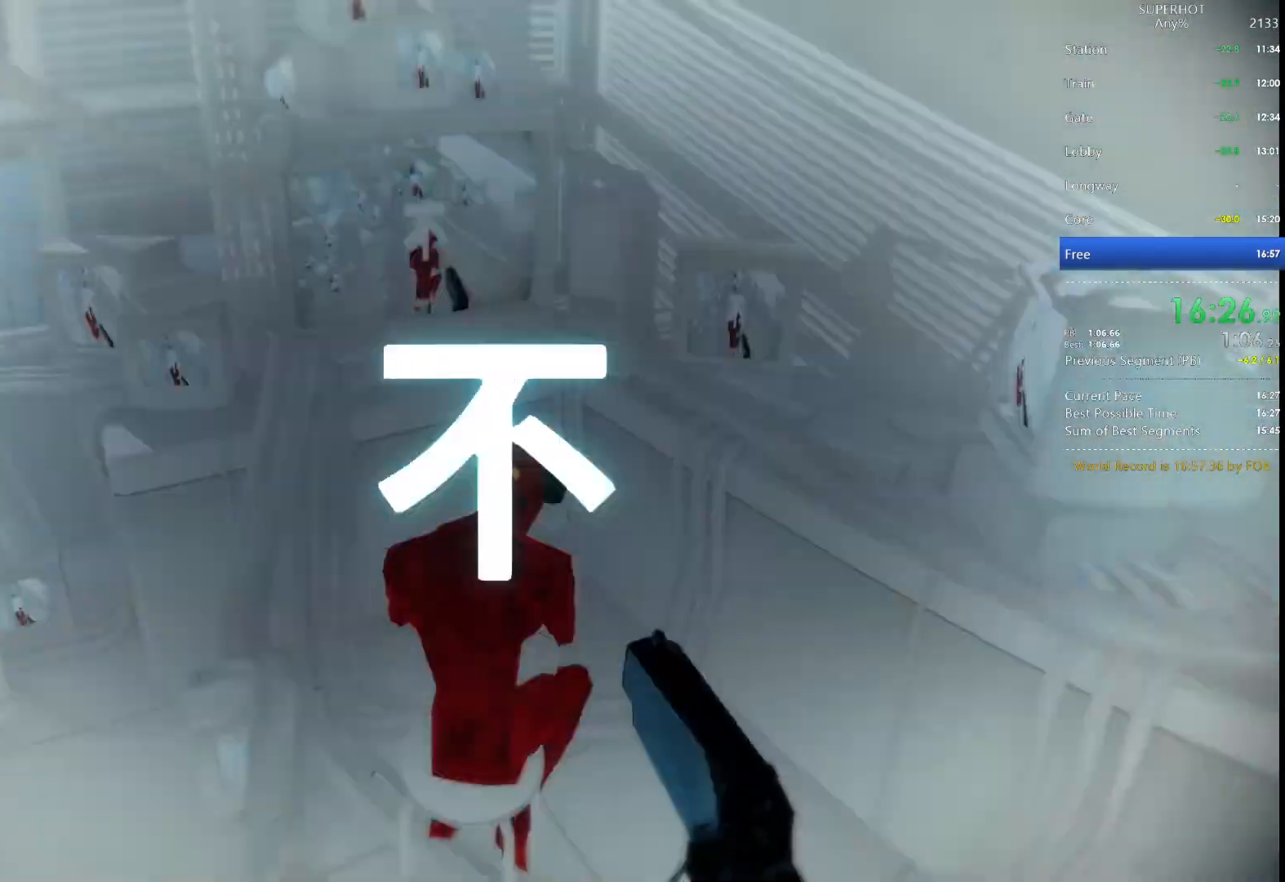
{"keys": ["w"], "mouse": [], "events": [[133, "mouse_left", "up"], [167, "mouse_left", "down"], [433, "mouse_left", "up"]]}
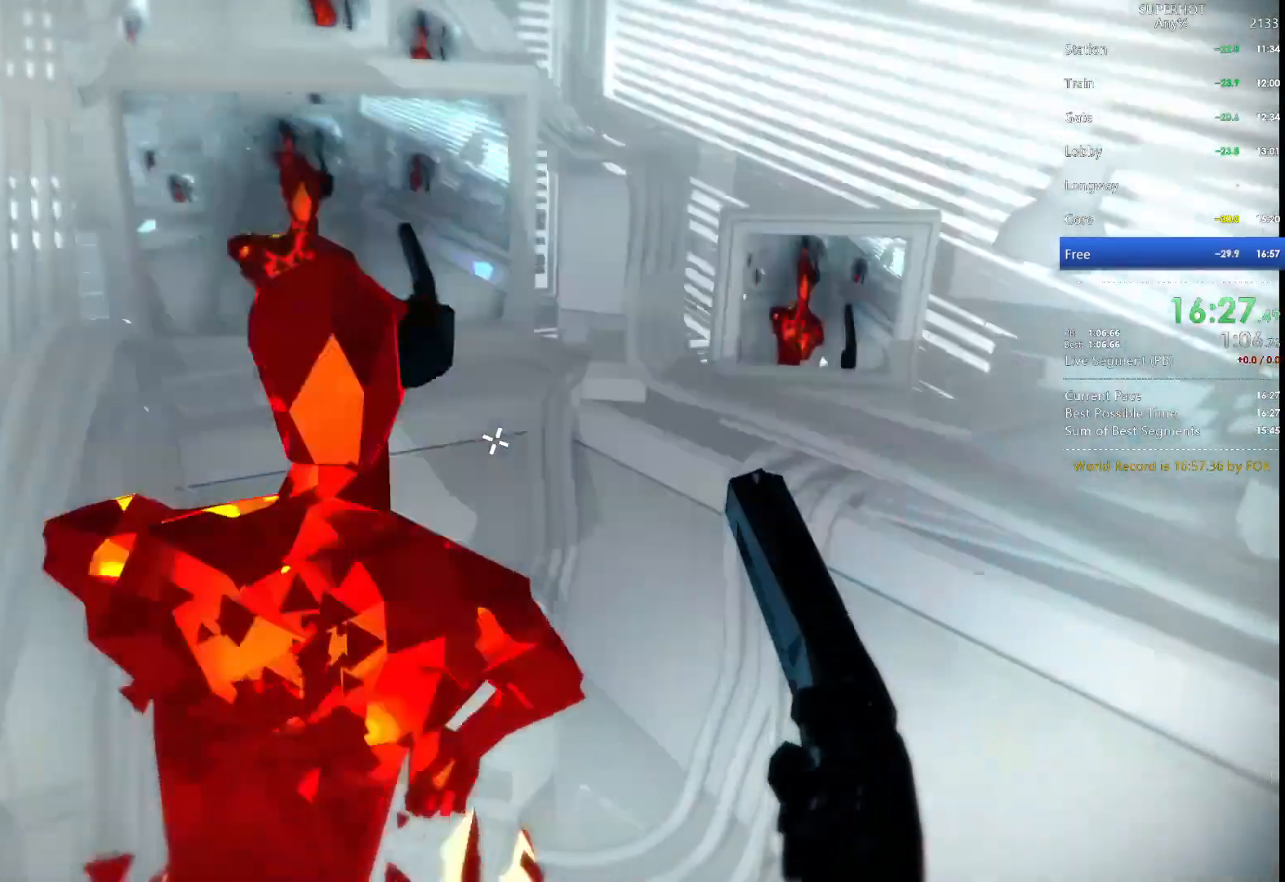
{"keys": [], "mouse": [], "events": [[200, "w", "up"]]}